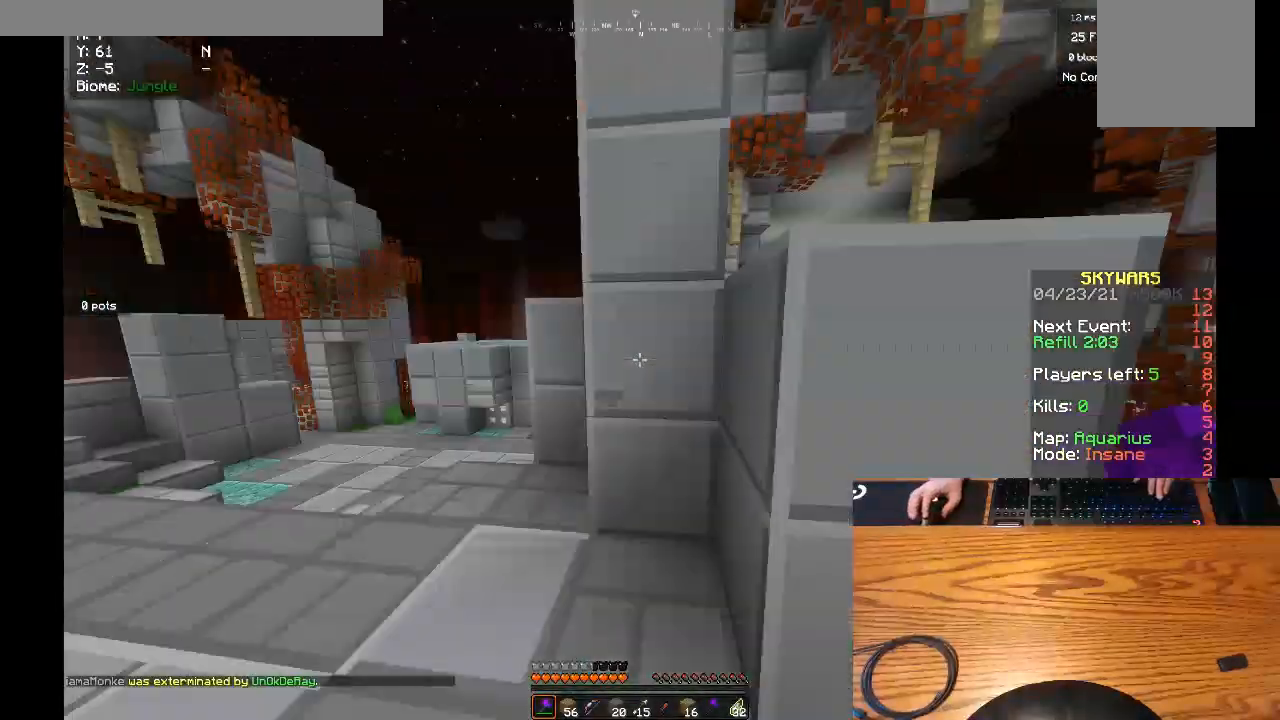
Gameplay with keyboard and mouse; each line is a JSON object with the keys and mouse buttons held at the frame after it. "events" lists presses ("down") and releases ("up") of "a", "d", "s", "w", "mouse_left" and "mouse_right" between this image and that frame as [ms after this image, input, new state], when the widget could be followed in between. "mouse_left", "mouse_right" = the "left", "right" buttons of the "mouse" list. No other keys are recorded. Fast repeated clicks can show as one long hold. Mouse movement is not recorded.
{"keys": ["w"], "mouse": [], "events": [[400, "a", "up"]]}
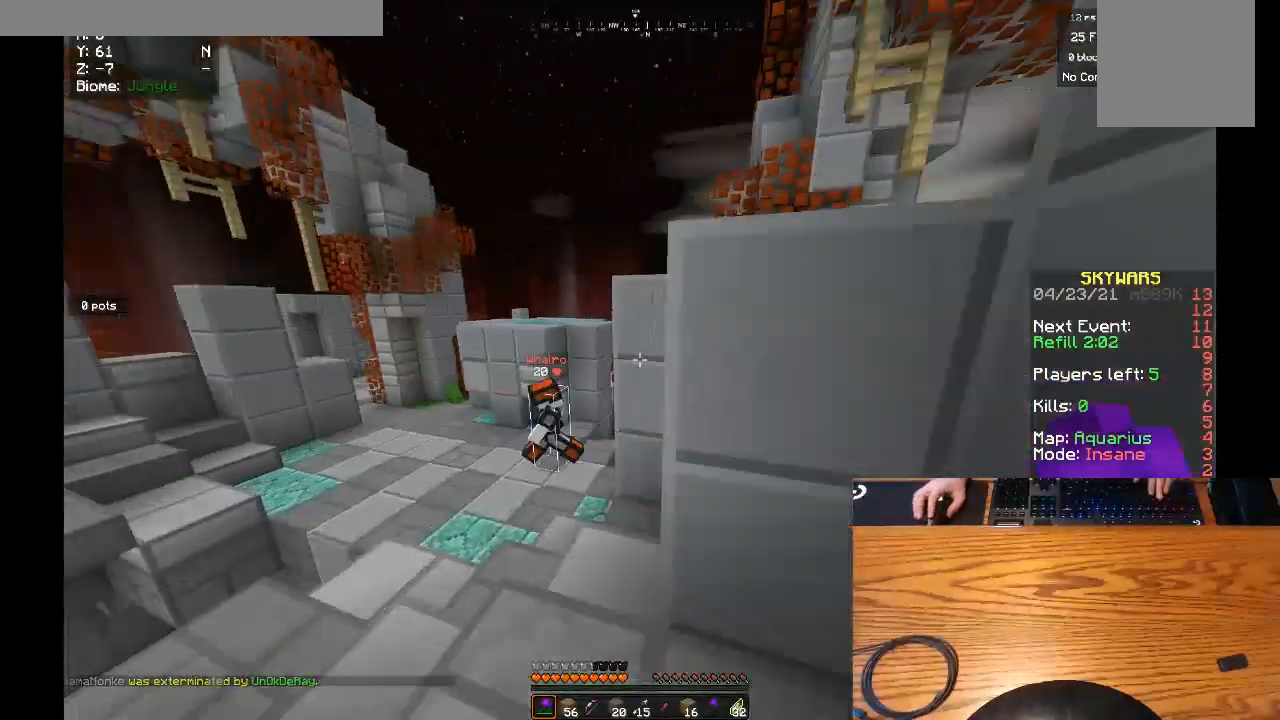
{"keys": ["w"], "mouse": []}
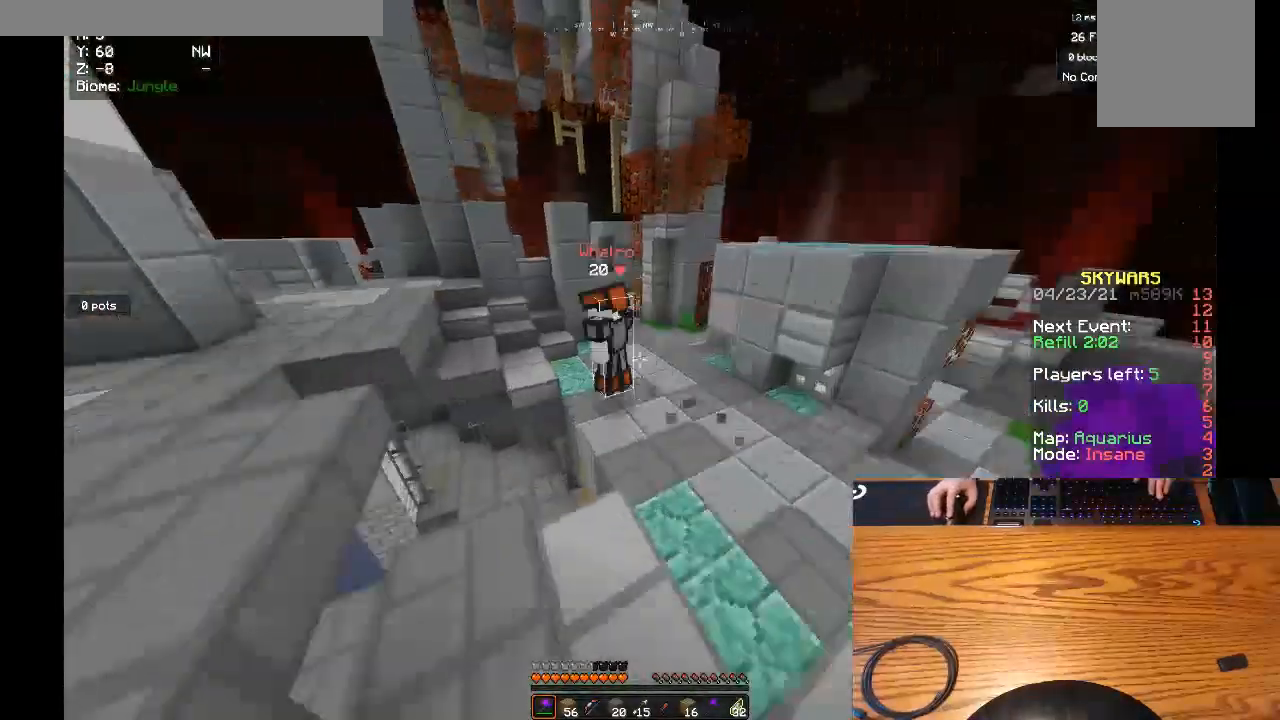
{"keys": ["d", "w"], "mouse": [], "events": [[333, "d", "down"]]}
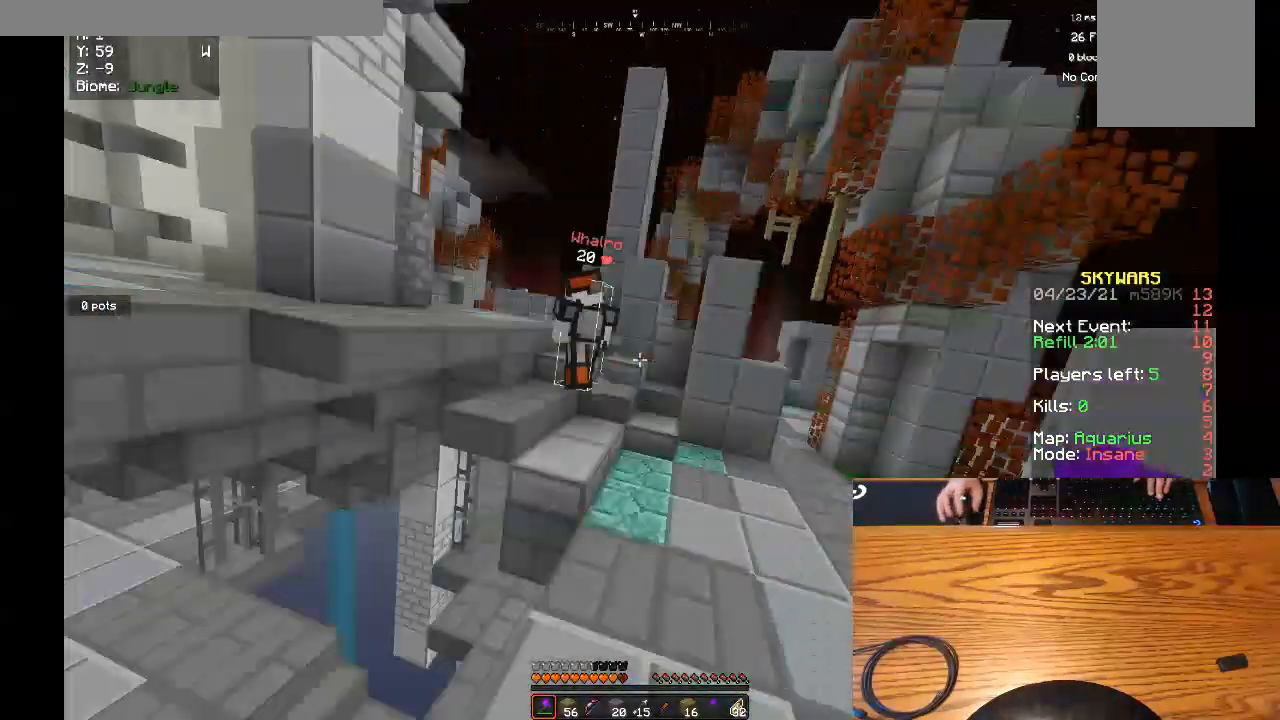
{"keys": ["w"], "mouse": [], "events": [[100, "d", "up"], [233, "d", "down"], [300, "d", "up"]]}